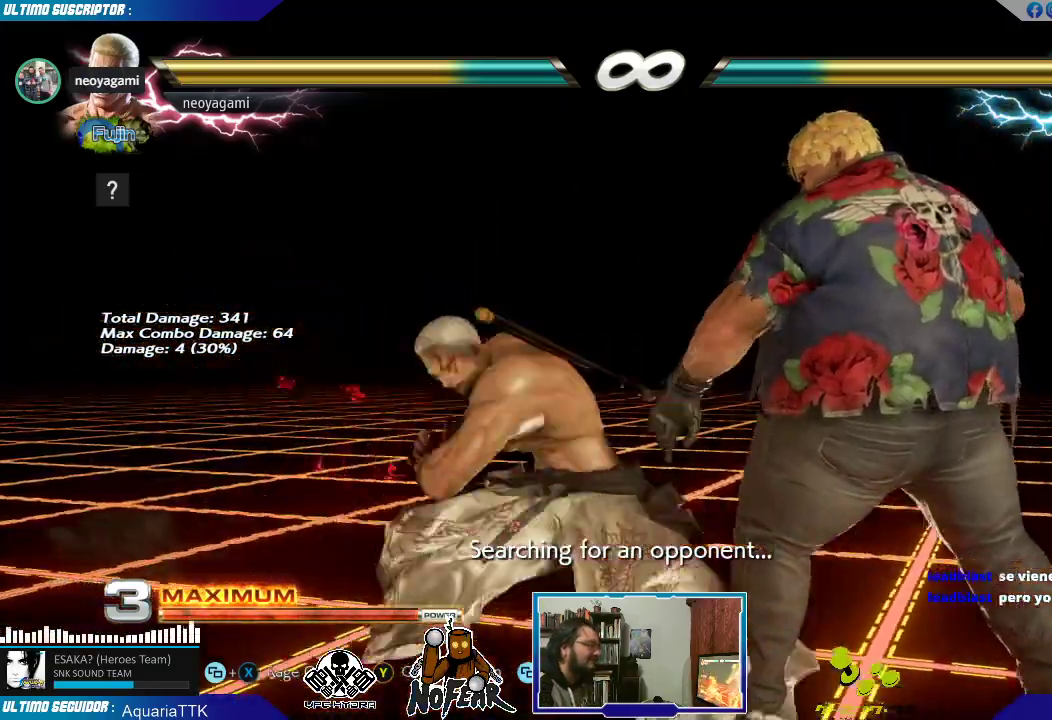
Gameplay with a controller (arcade stick); each line is a JSON object with the inputs held at the frame after it. "events" lists button and stick changes between this image and that frame as [ms after this image, input, new state], when the widget could be followed in between. Not read: L3 R3.
{"buttons": [], "left_stick": "center", "events": []}
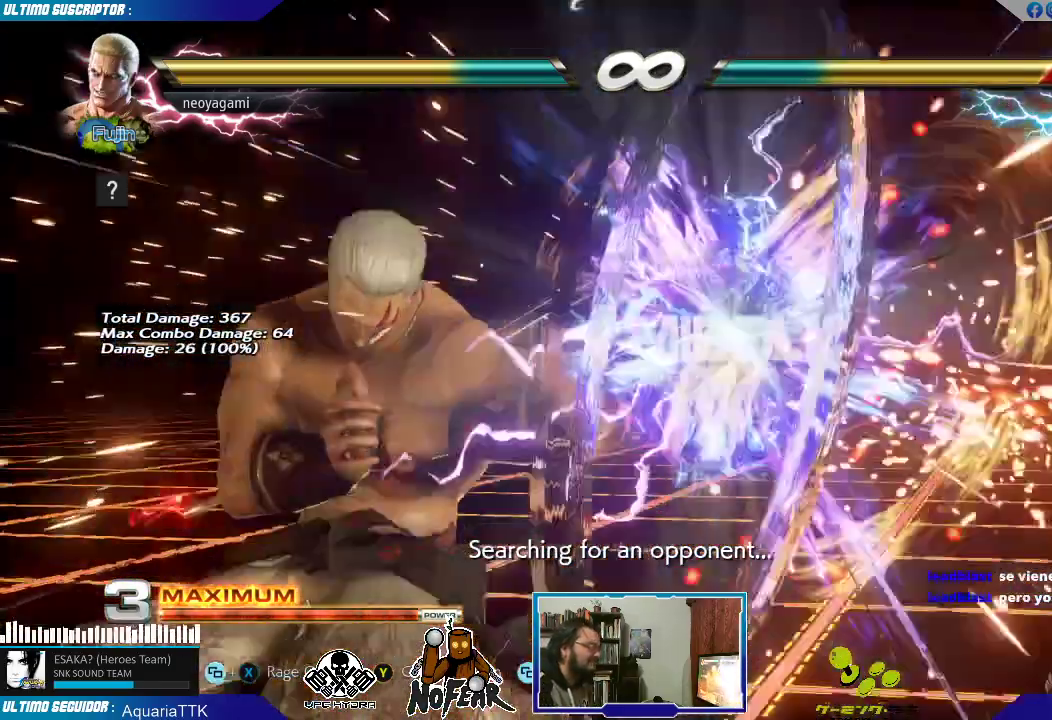
{"buttons": [], "left_stick": "right"}
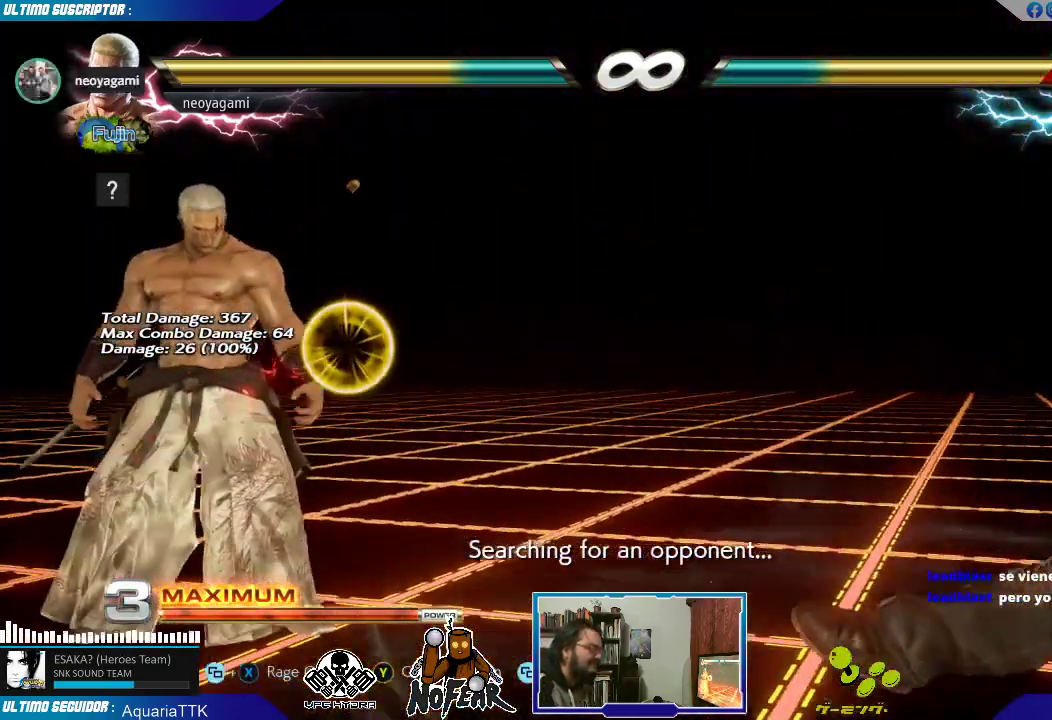
{"buttons": [], "left_stick": "center", "events": [[250, "left_stick", "center"], [300, "left_stick", "left"], [417, "left_stick", "center"]]}
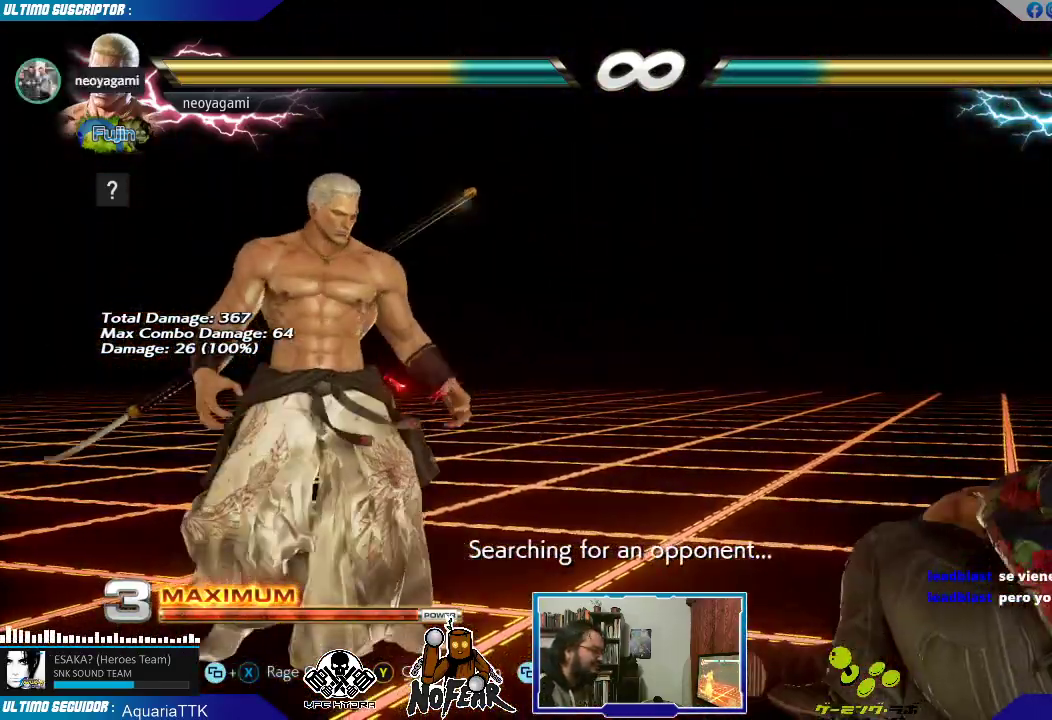
{"buttons": [], "left_stick": "center", "events": []}
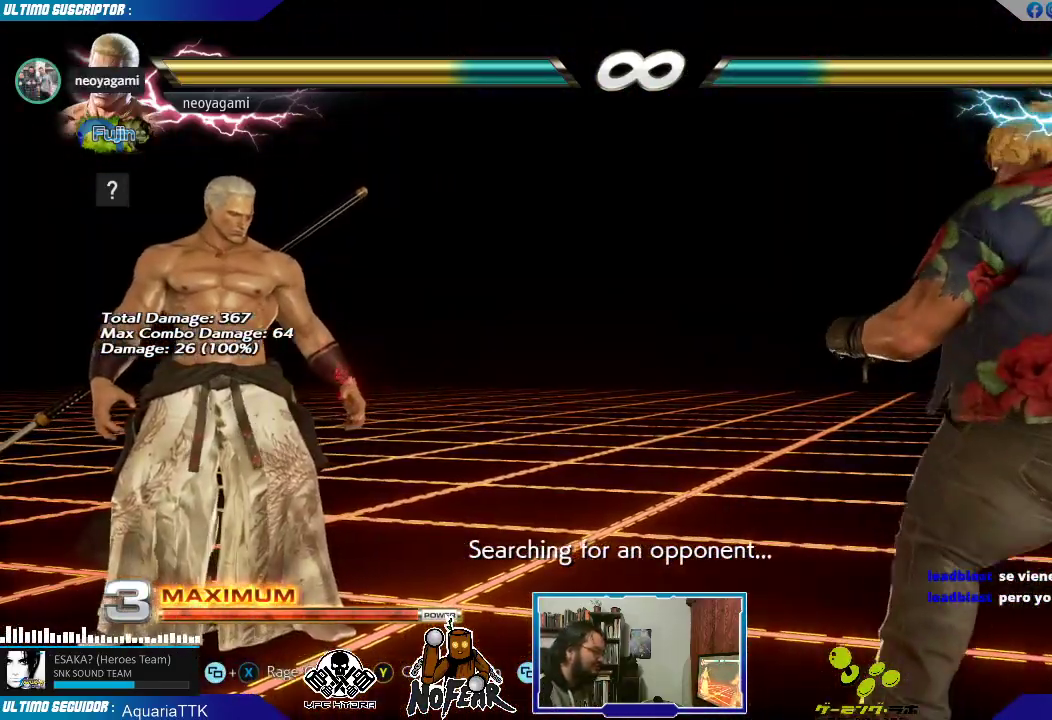
{"buttons": [], "left_stick": "center", "events": []}
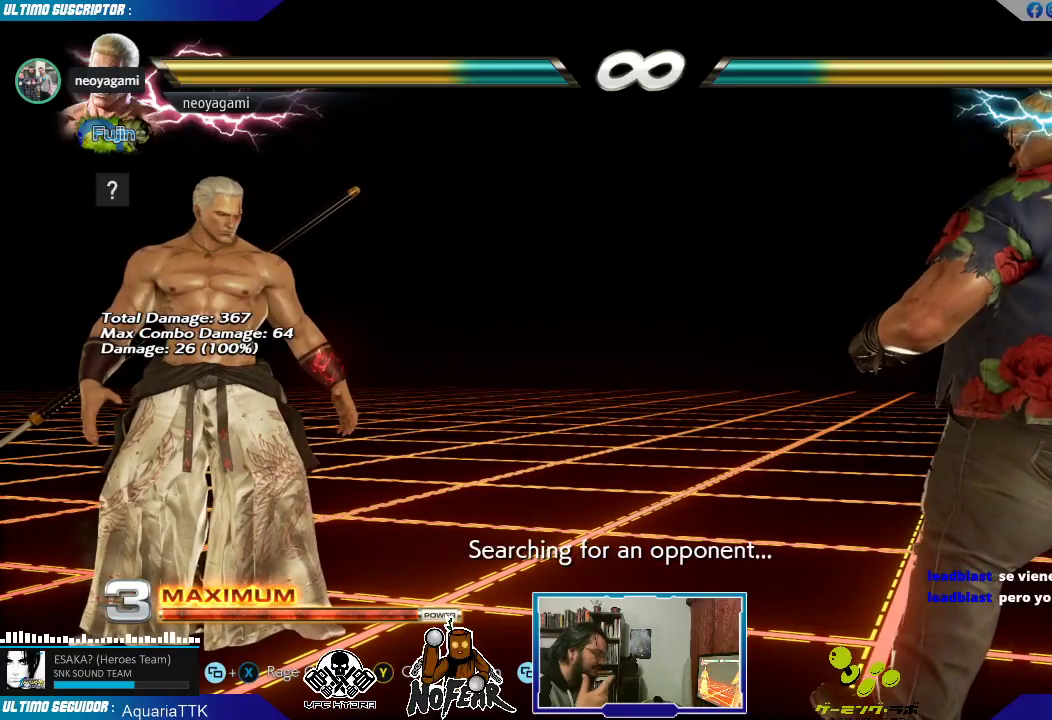
{"buttons": [], "left_stick": "center", "events": [[400, "left_stick", "right"], [467, "left_stick", "center"]]}
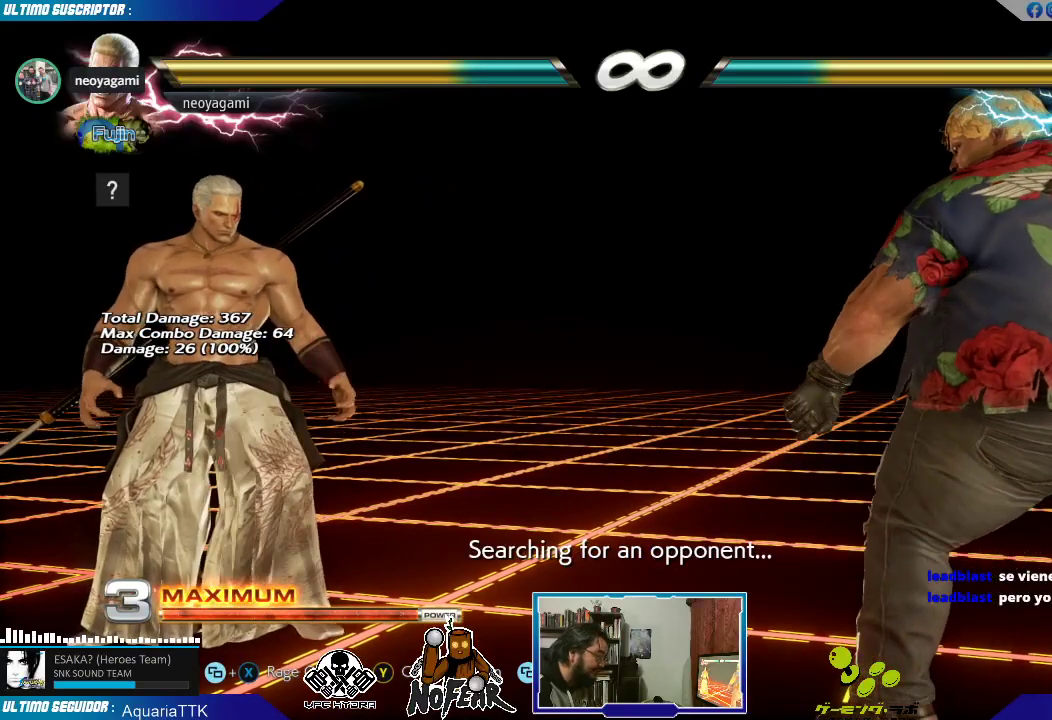
{"buttons": [], "left_stick": "center", "events": [[33, "left_stick", "right"], [267, "left_stick", "center"], [317, "left_stick", "left"], [400, "left_stick", "center"]]}